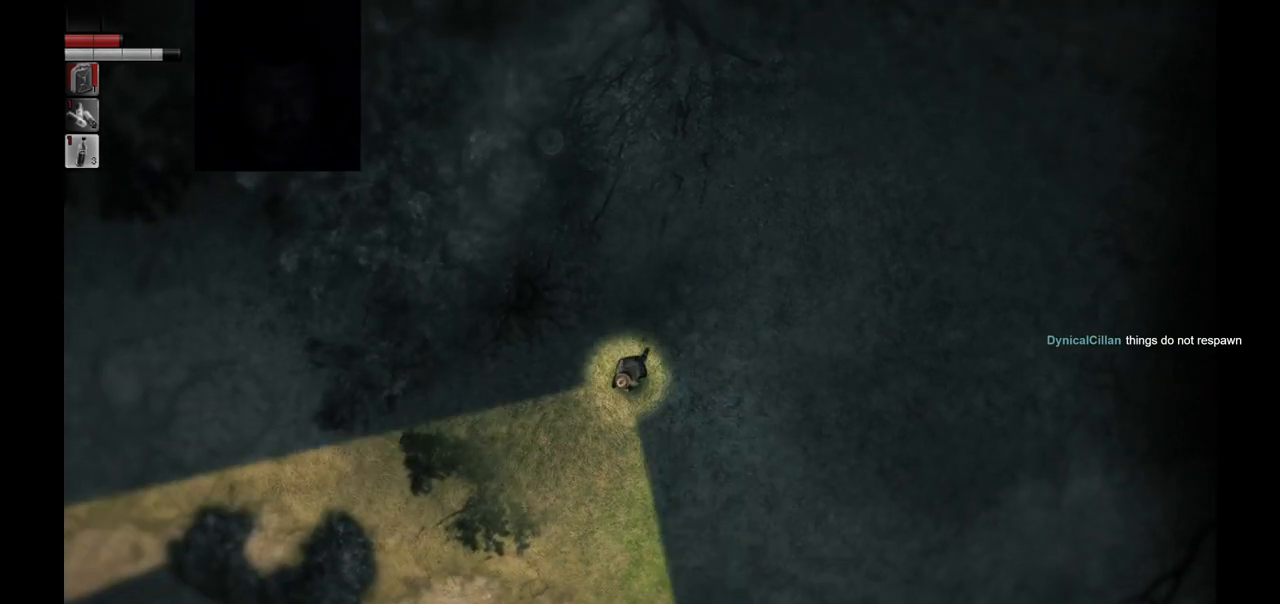
Gameplay with a controller (PlayStation layout); each line is a JSON object with the inputs held at the frame after it. "events" lists button and stick changes between this image and that frame as [ms after this image, input, new state], when the widget could be followed in between.
{"buttons": [], "left_stick": "down-right", "right_stick": "center", "events": [[417, "left_stick", "down-right"]]}
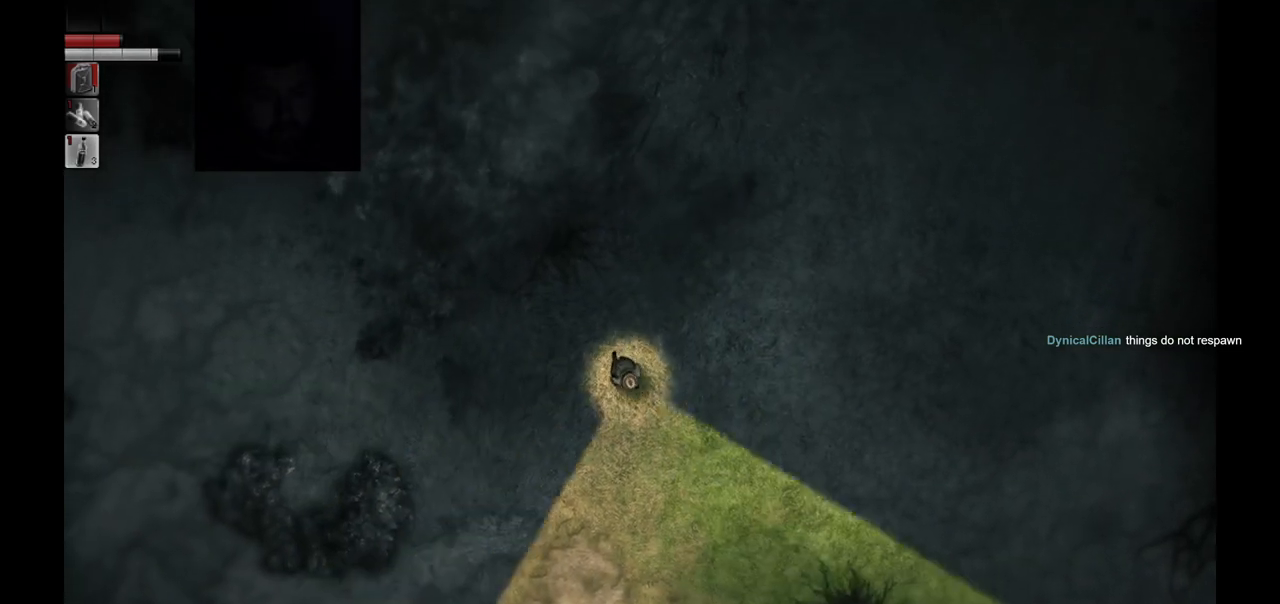
{"buttons": [], "left_stick": "down-right", "right_stick": "center", "events": []}
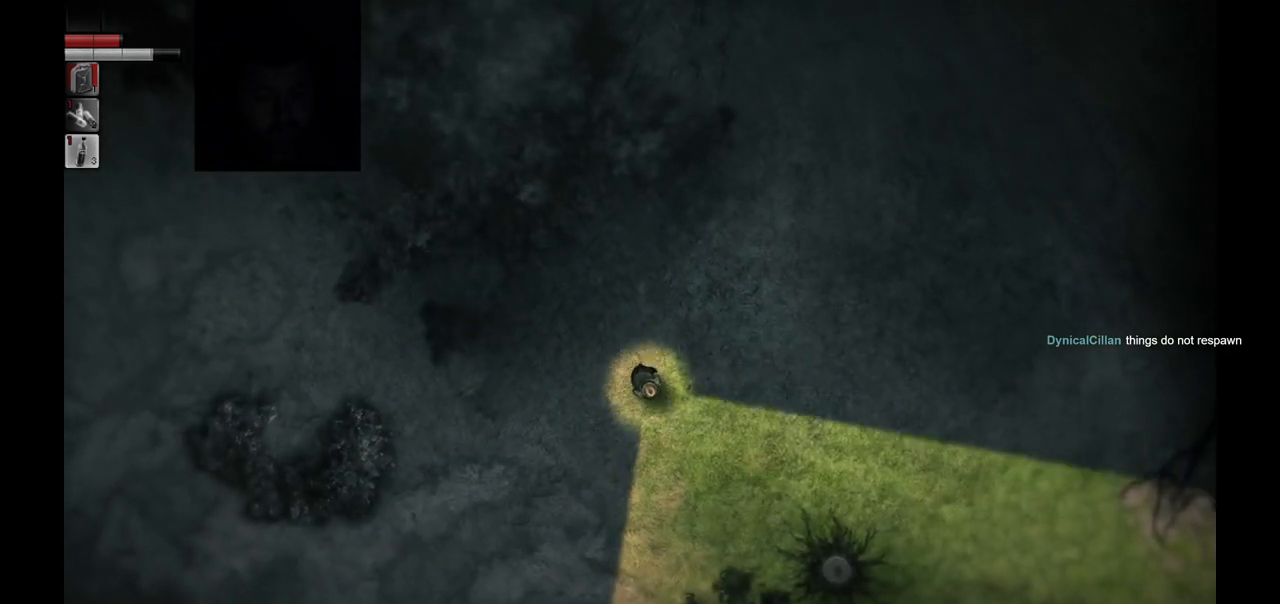
{"buttons": [], "left_stick": "down-right", "right_stick": "center", "events": [[133, "left_stick", "down"], [500, "left_stick", "down-right"]]}
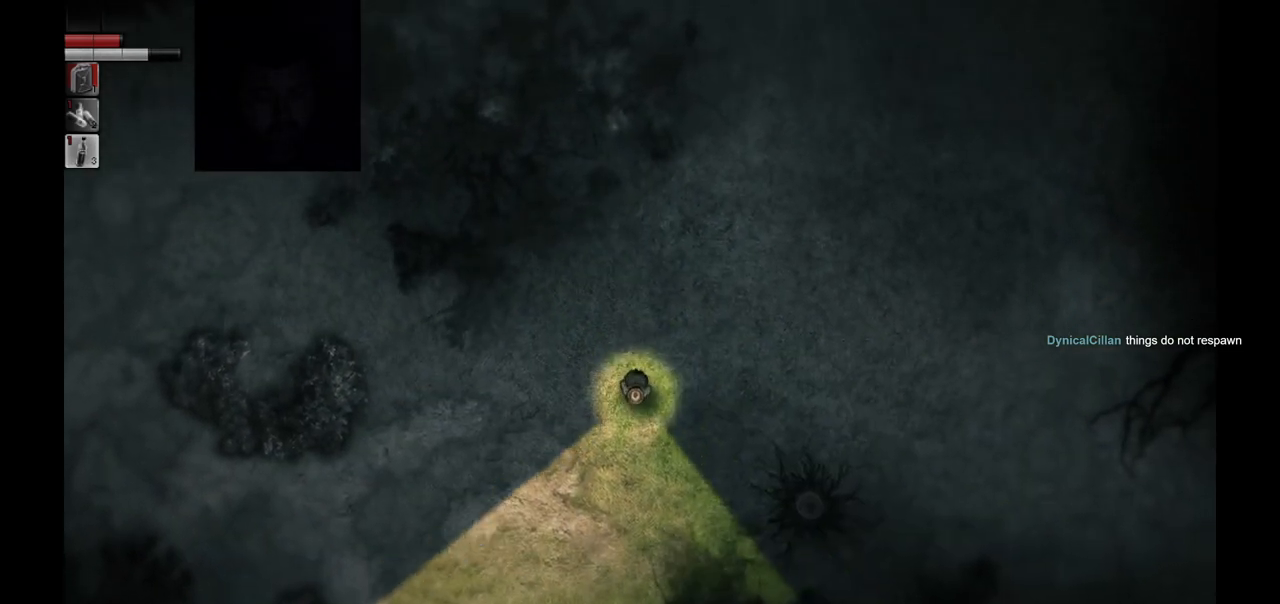
{"buttons": [], "left_stick": "center", "right_stick": "center", "events": [[150, "left_stick", "center"]]}